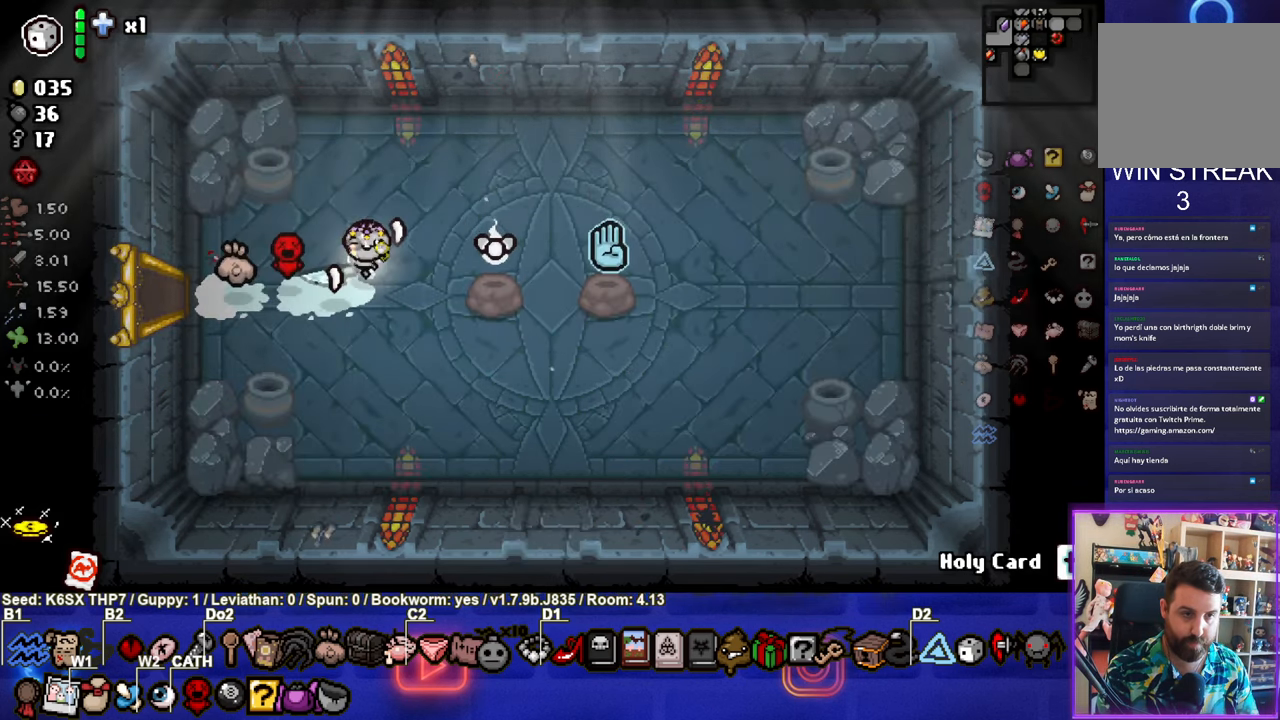
Gameplay with a controller (PlayStation layout); each line is a JSON object with the inputs held at the frame after it. "events" lists button and stick changes between this image and that frame as [ms after this image, input, new state], when the widget could be followed in between. Not read: right_stick.
{"buttons": [], "left_stick": "left", "events": [[83, "left_stick", "right"], [450, "left_stick", "left"]]}
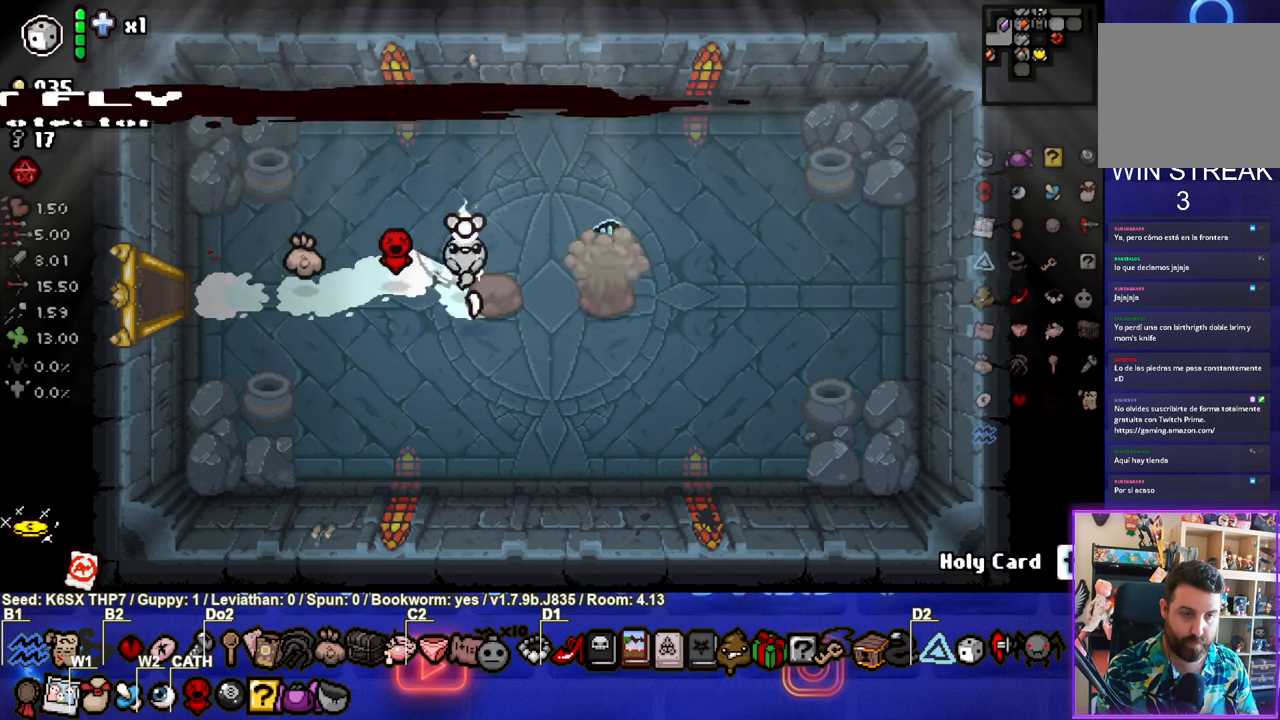
{"buttons": [], "left_stick": "left", "events": []}
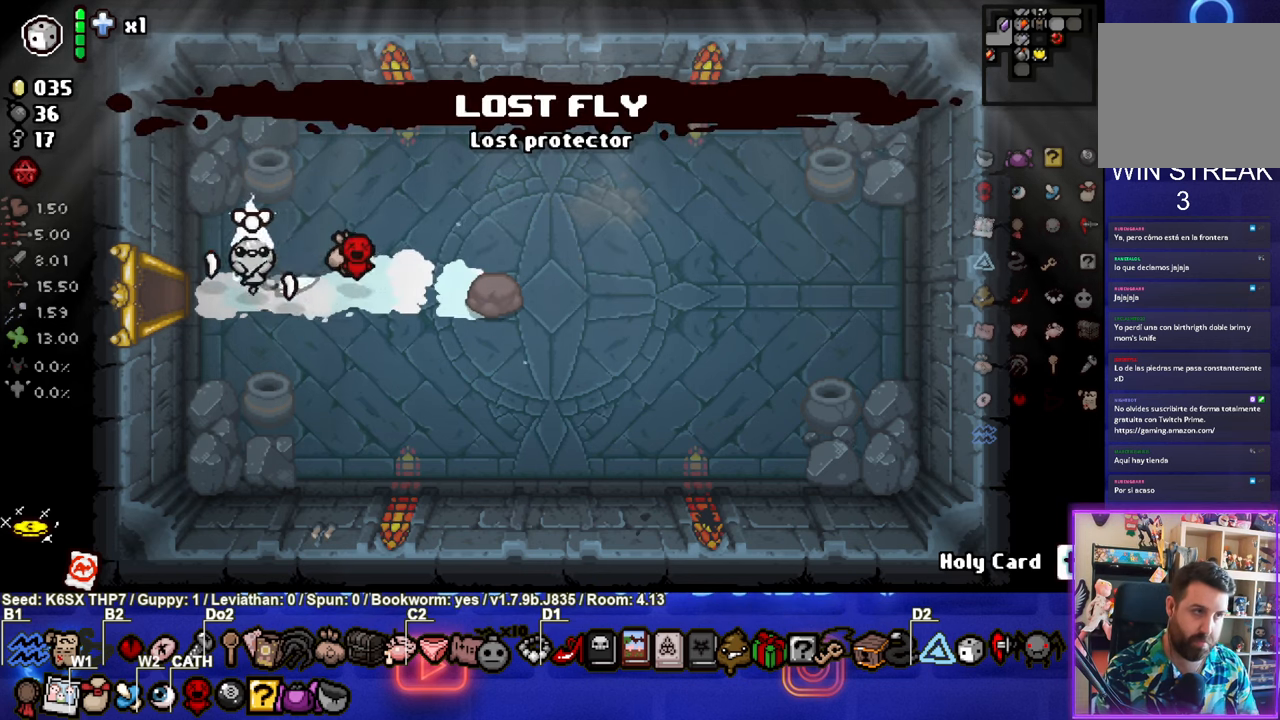
{"buttons": [], "left_stick": "left", "events": []}
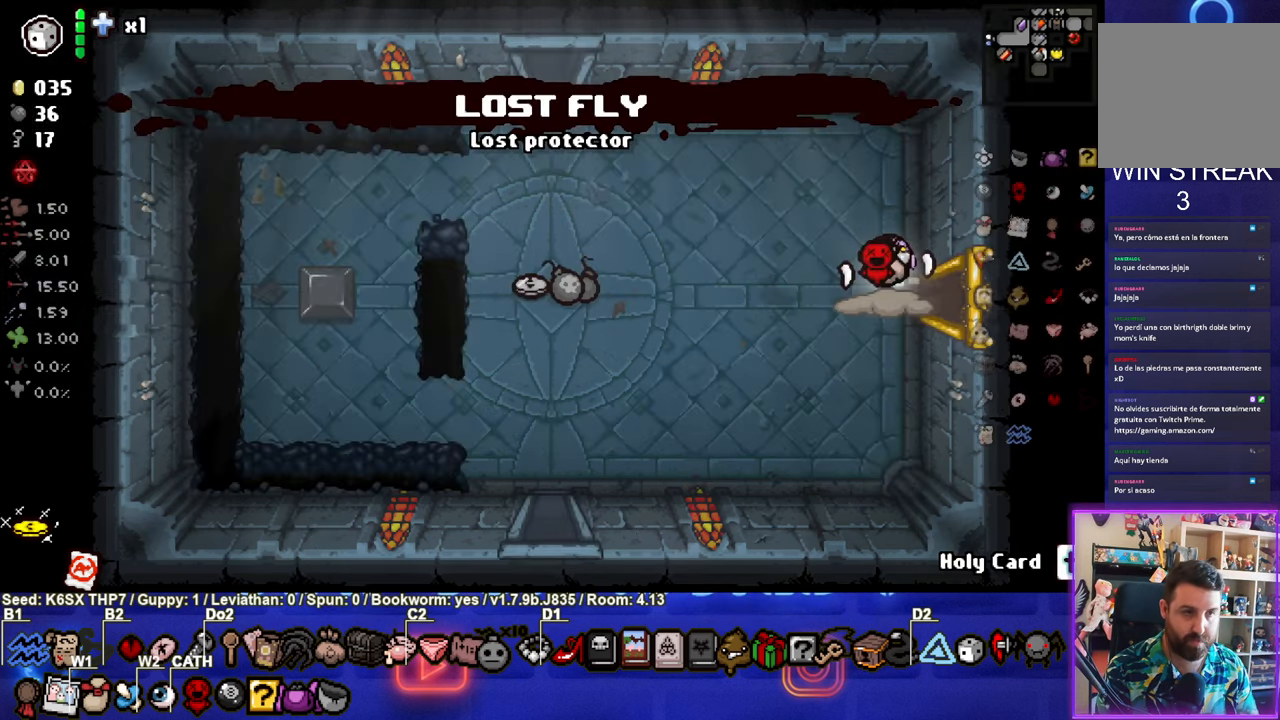
{"buttons": [], "left_stick": "center", "events": [[450, "left_stick", "center"]]}
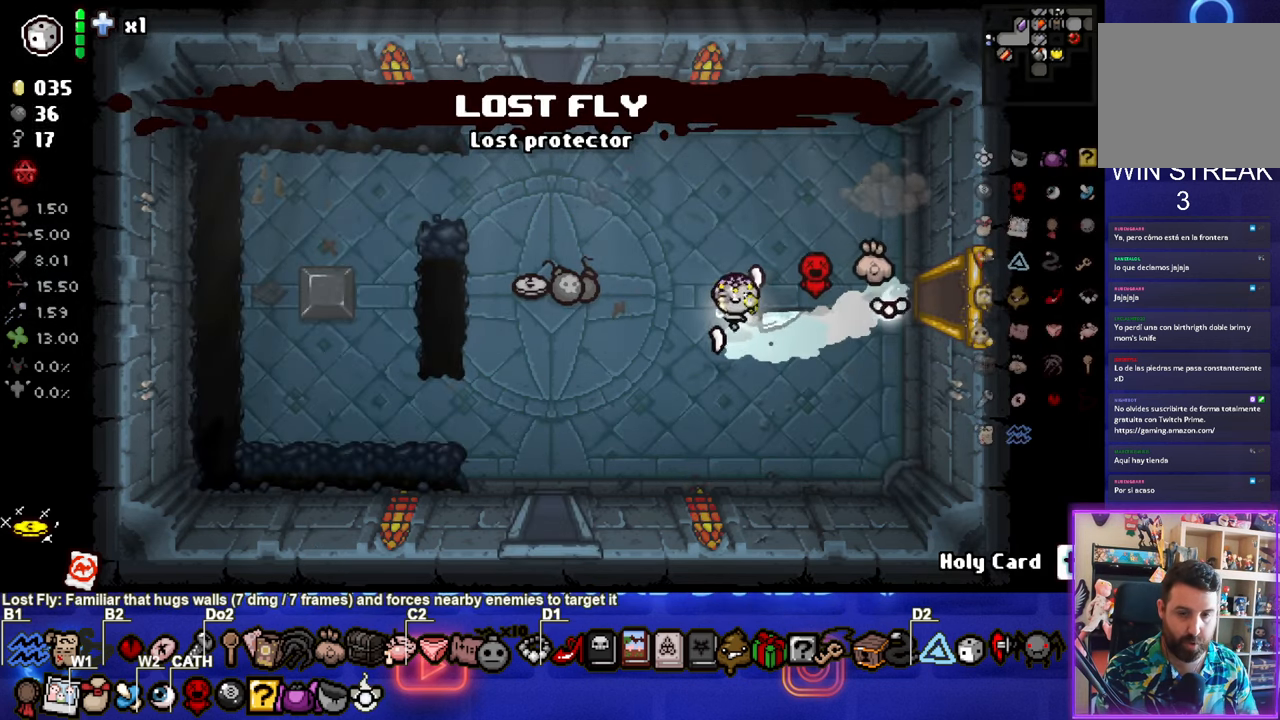
{"buttons": [], "left_stick": "up-left", "events": [[100, "left_stick", "up-left"]]}
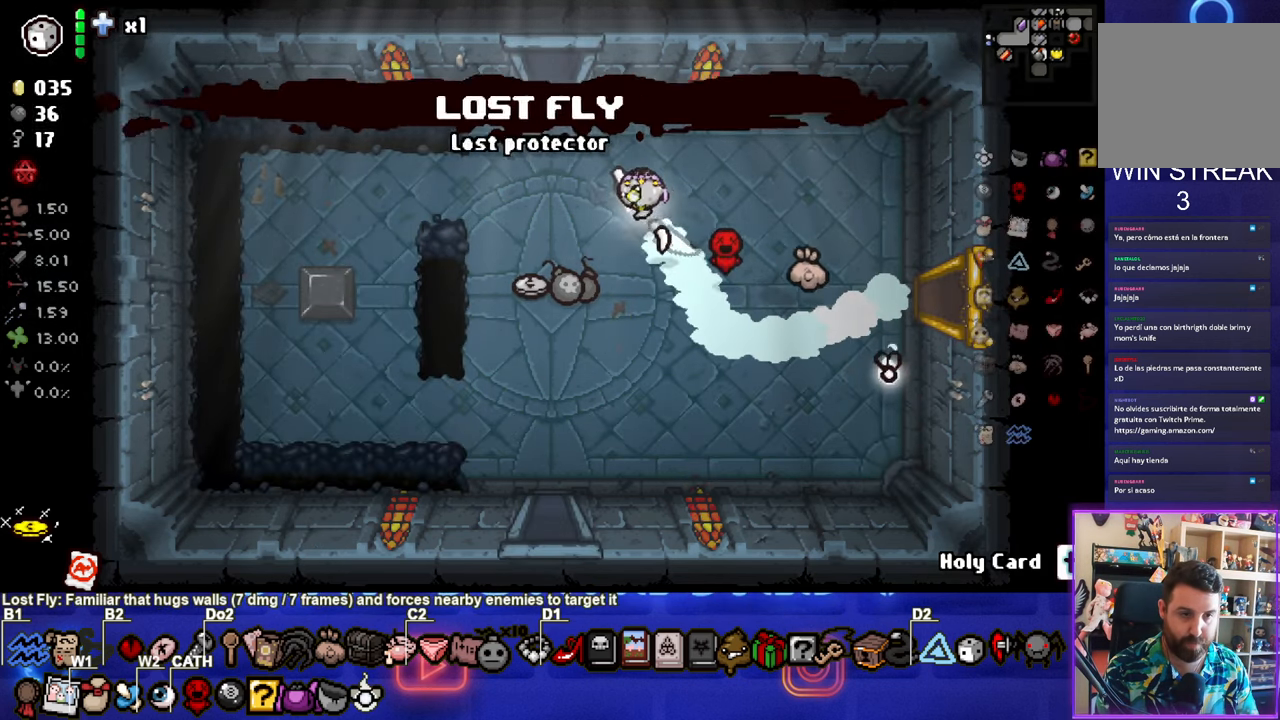
{"buttons": [], "left_stick": "down", "events": [[100, "left_stick", "down"], [200, "left_stick", "center"], [250, "left_stick", "up-left"], [433, "left_stick", "down"]]}
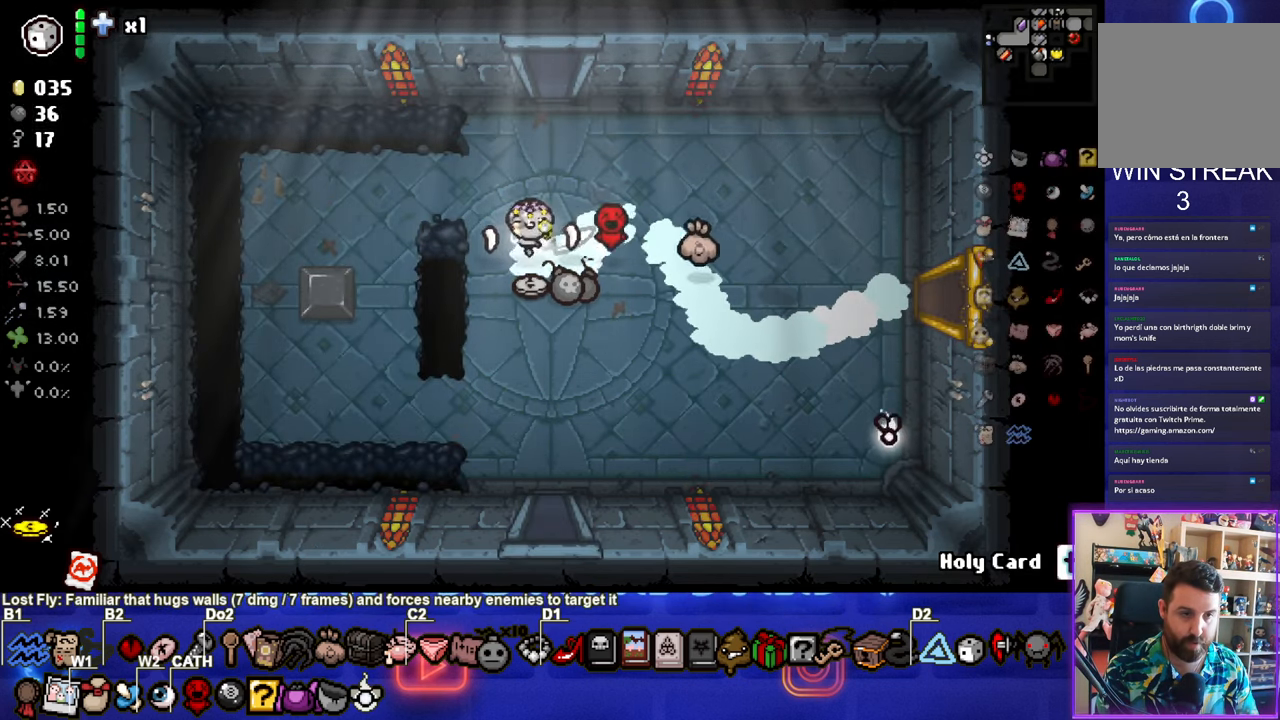
{"buttons": [], "left_stick": "down", "events": []}
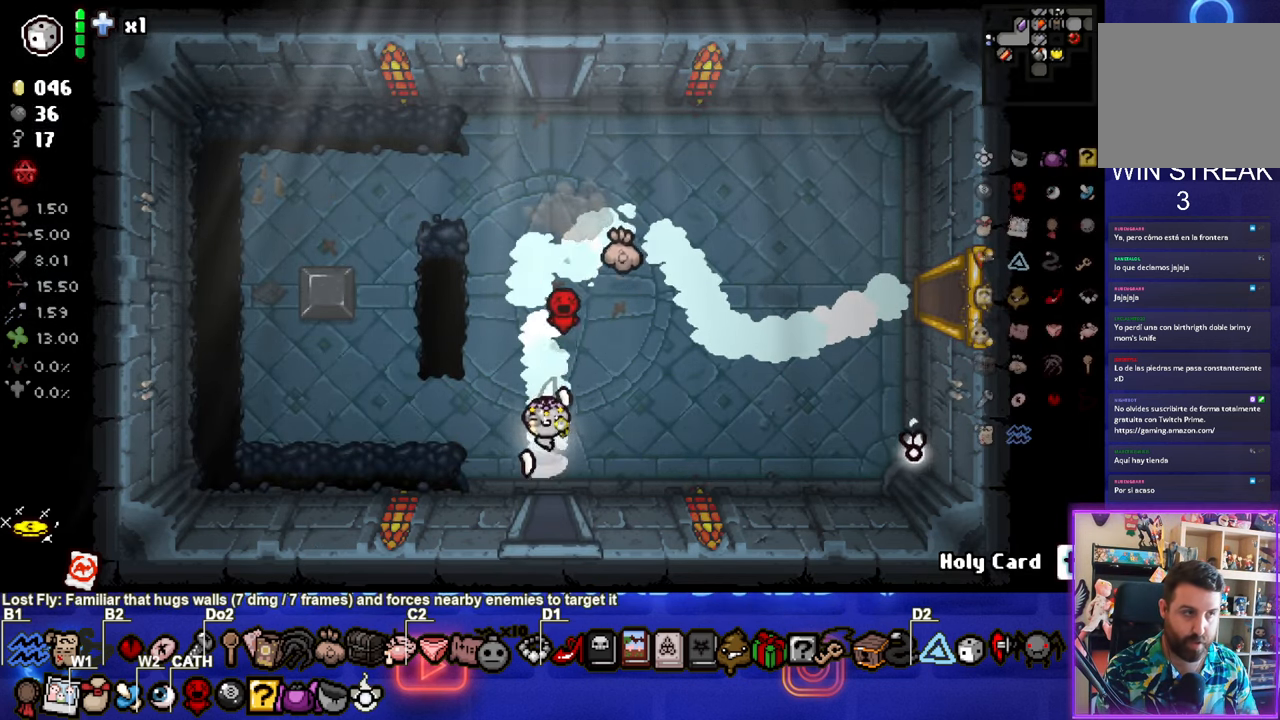
{"buttons": ["CROSS"], "left_stick": "center", "events": [[233, "CROSS", "down"], [233, "left_stick", "center"]]}
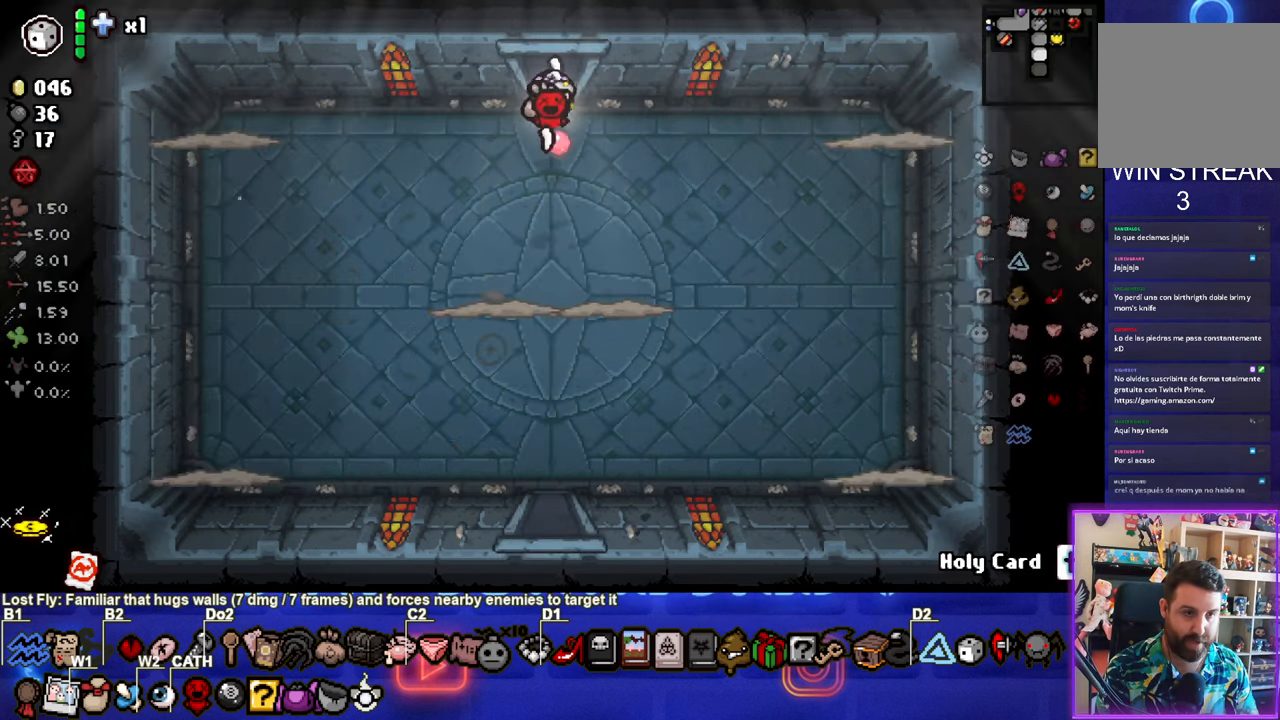
{"buttons": ["CROSS"], "left_stick": "up-right", "events": [[217, "CROSS", "up"], [267, "CROSS", "down"], [283, "left_stick", "down"], [450, "left_stick", "up-right"]]}
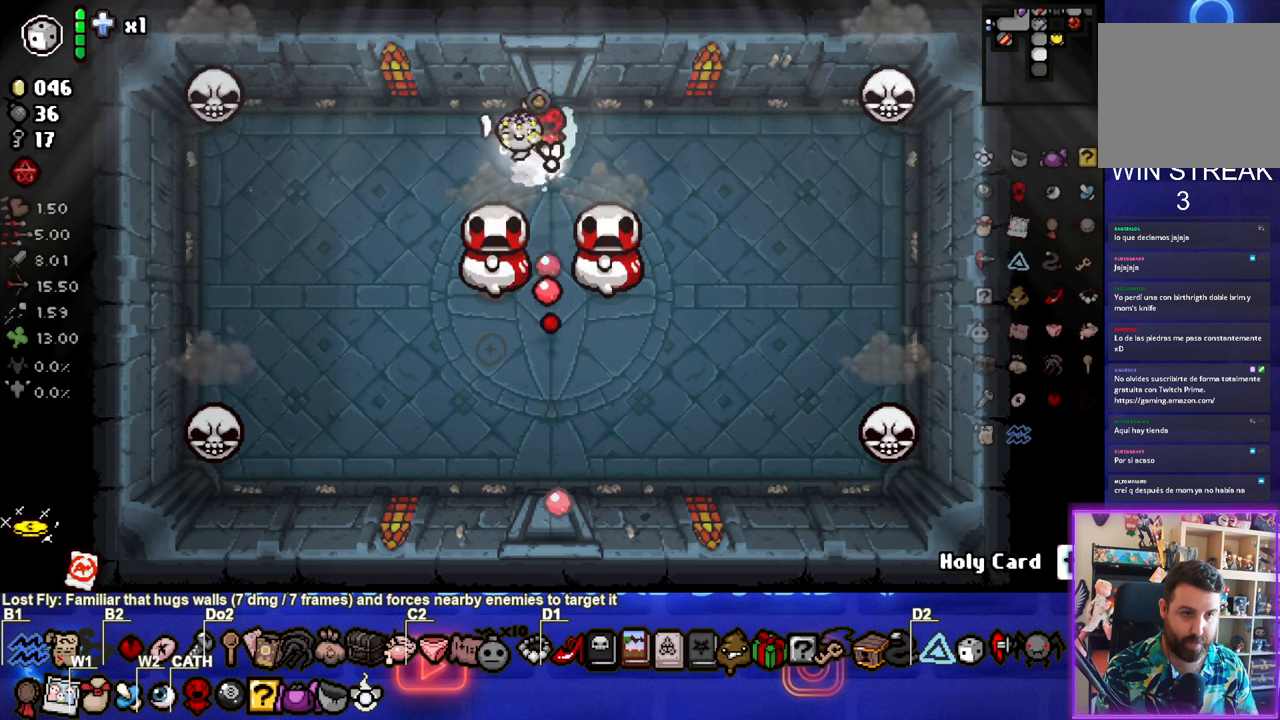
{"buttons": ["CROSS"], "left_stick": "center", "events": [[150, "left_stick", "right"], [350, "left_stick", "center"]]}
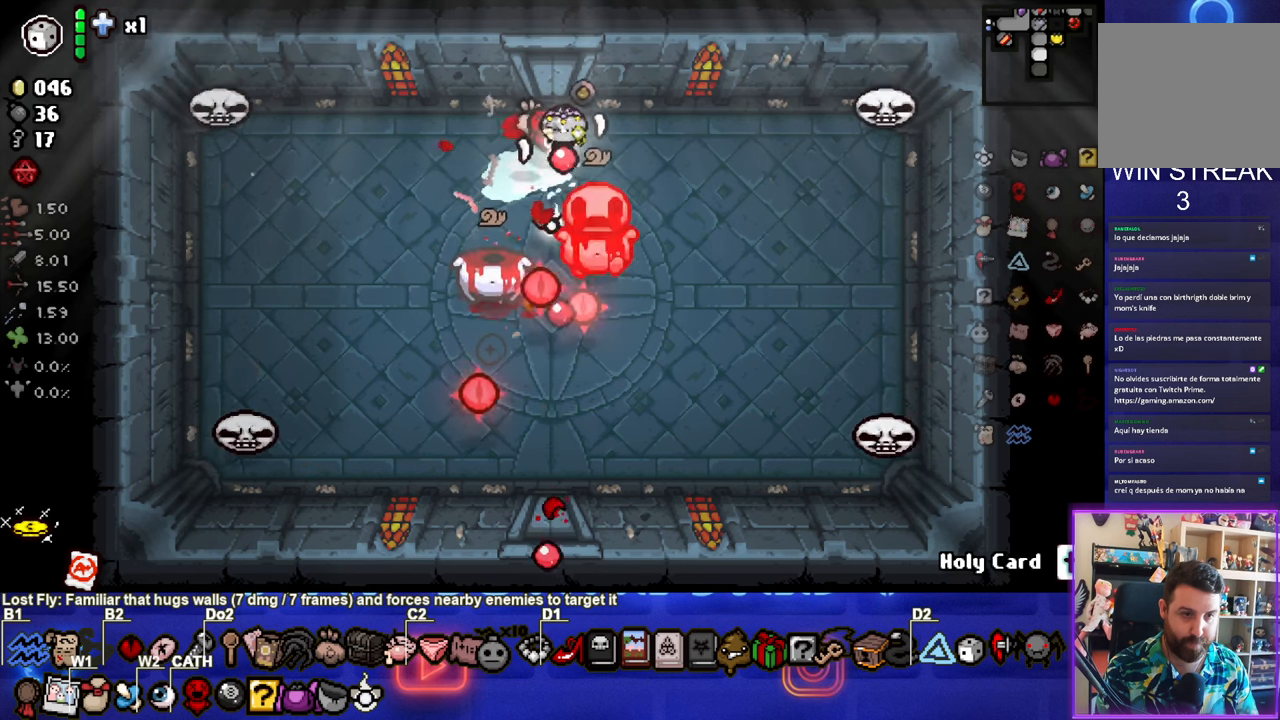
{"buttons": ["CROSS"], "left_stick": "center", "events": [[234, "left_stick", "up-left"], [334, "left_stick", "center"]]}
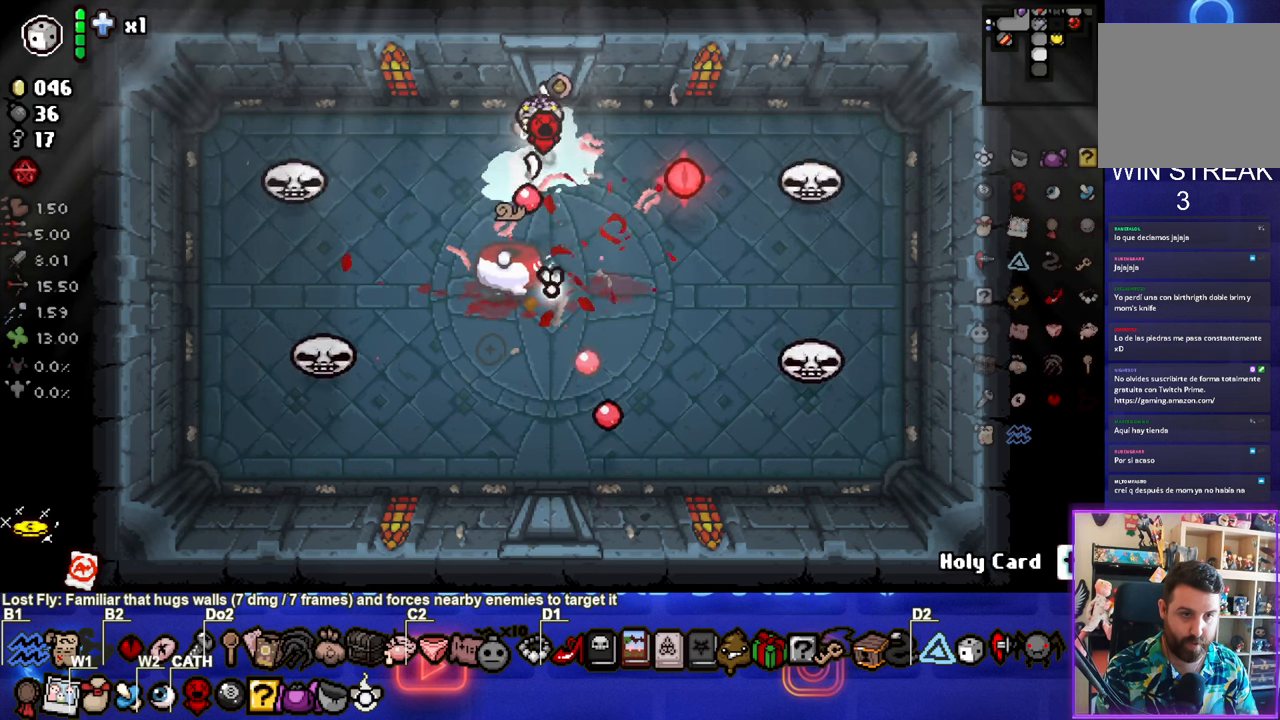
{"buttons": ["CROSS"], "left_stick": "center", "events": []}
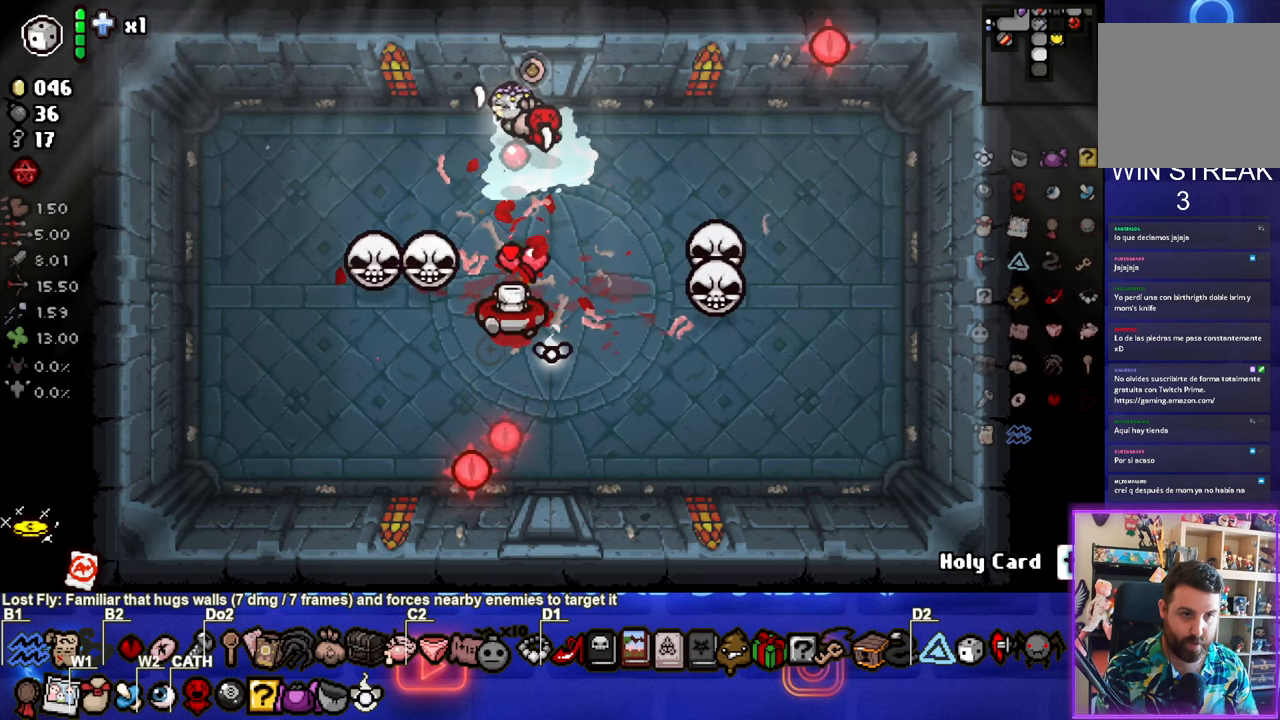
{"buttons": [], "left_stick": "left", "events": [[34, "left_stick", "up-left"], [334, "left_stick", "left"], [400, "CROSS", "up"]]}
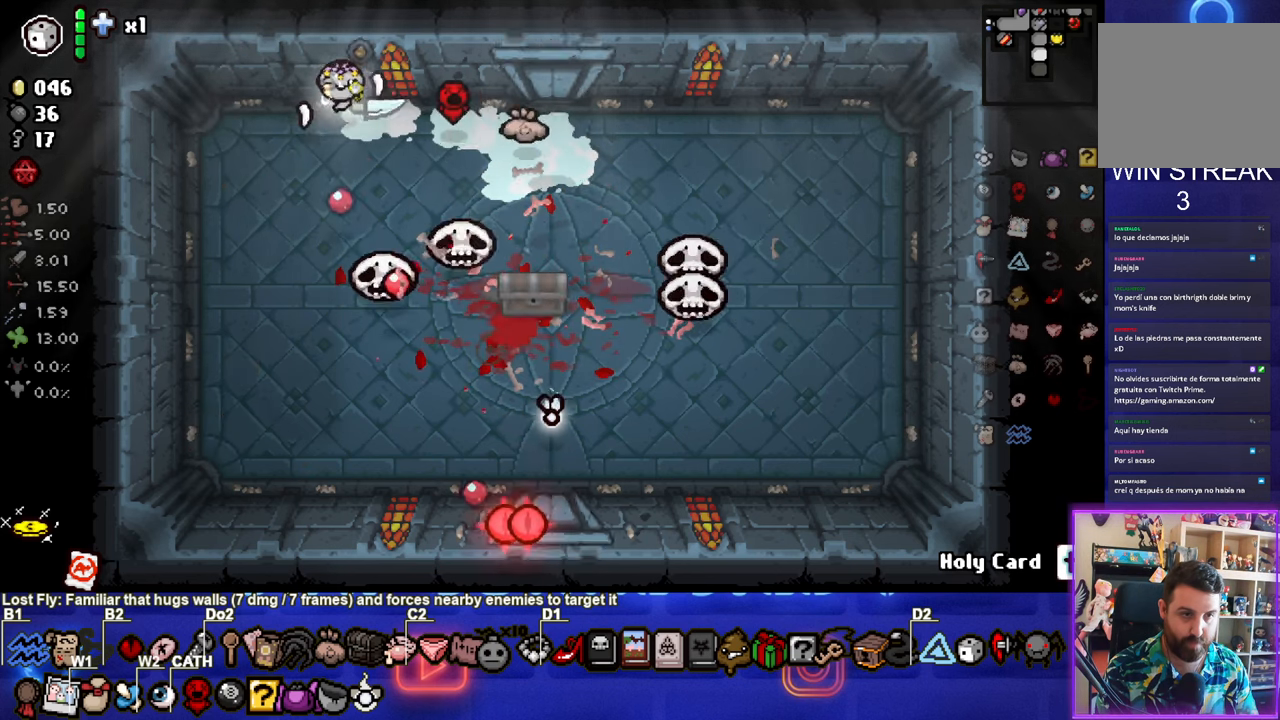
{"buttons": [], "left_stick": "up-right", "events": [[167, "left_stick", "up-right"]]}
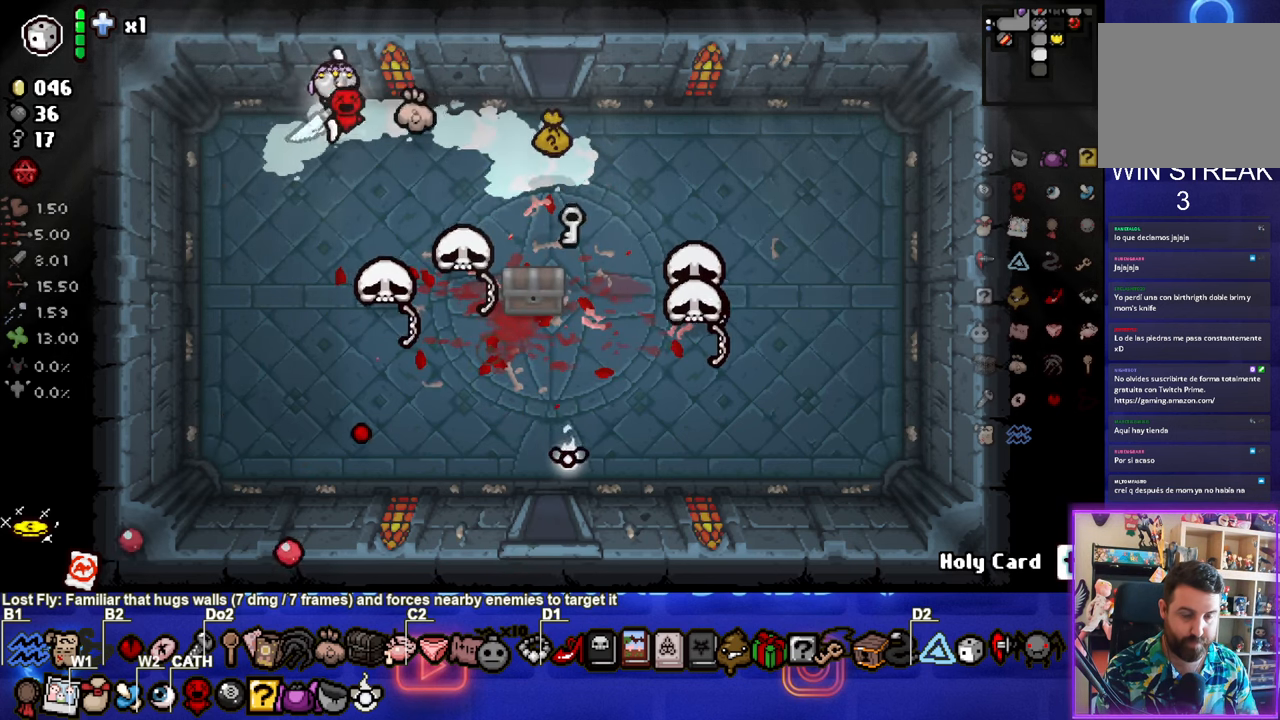
{"buttons": [], "left_stick": "right", "events": [[367, "left_stick", "right"]]}
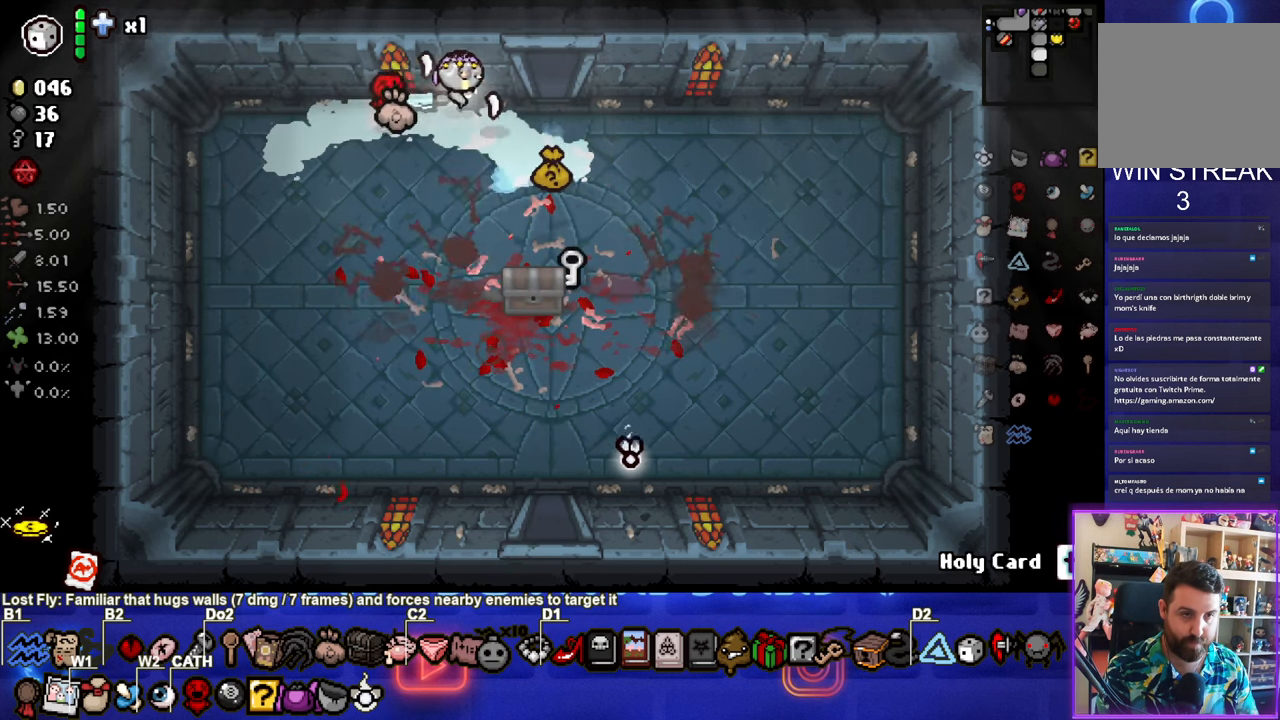
{"buttons": [], "left_stick": "down-right", "events": [[34, "left_stick", "center"], [134, "left_stick", "down-right"]]}
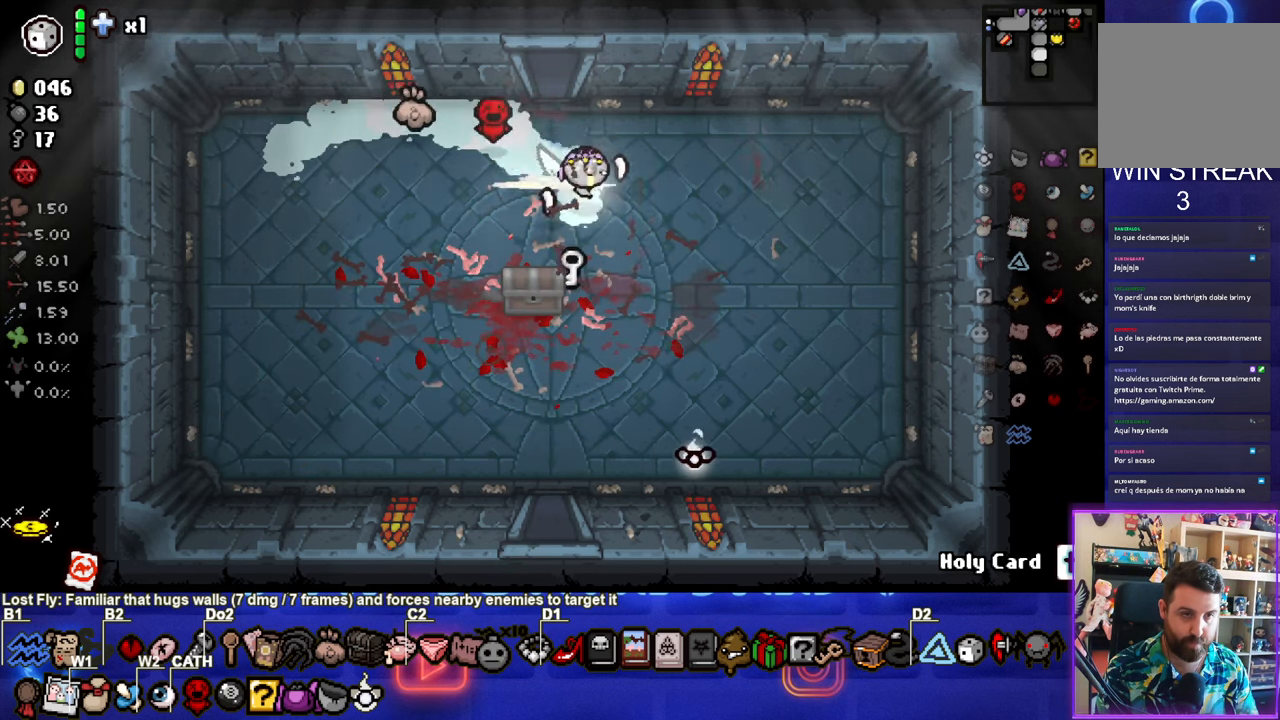
{"buttons": [], "left_stick": "up", "events": [[34, "left_stick", "center"], [184, "left_stick", "down-left"], [400, "left_stick", "up"]]}
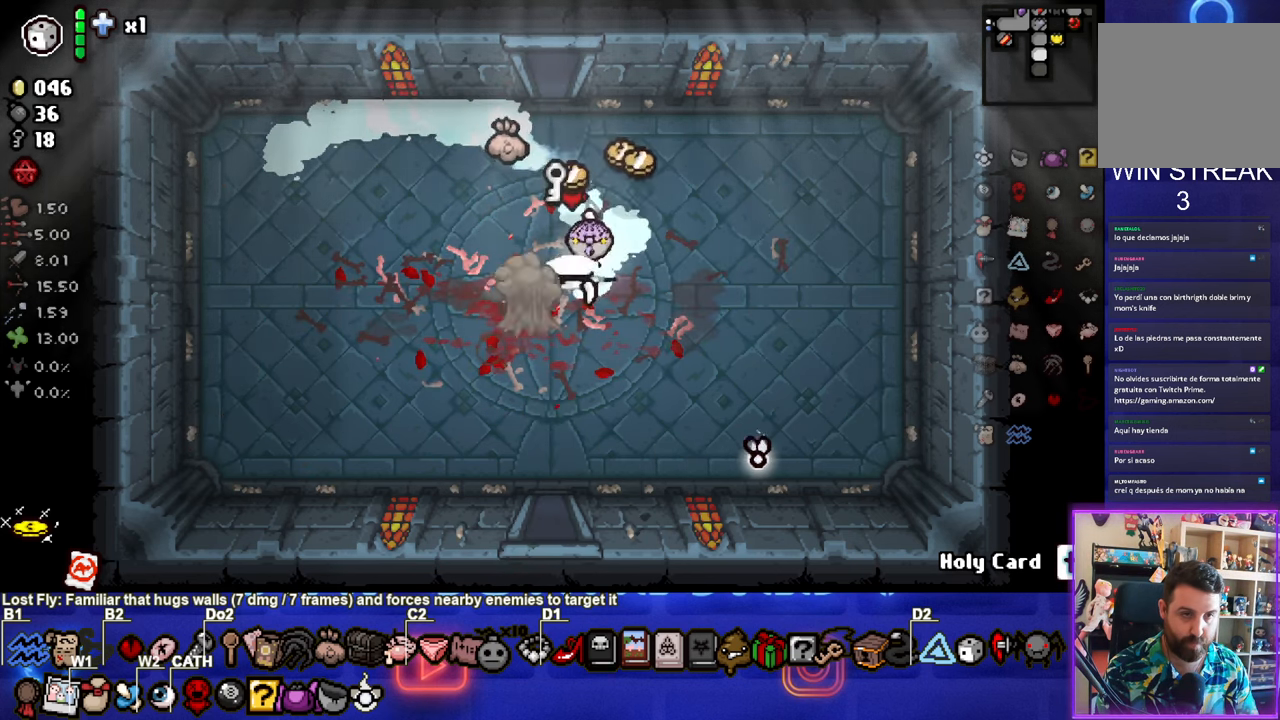
{"buttons": [], "left_stick": "down", "events": [[400, "left_stick", "down"]]}
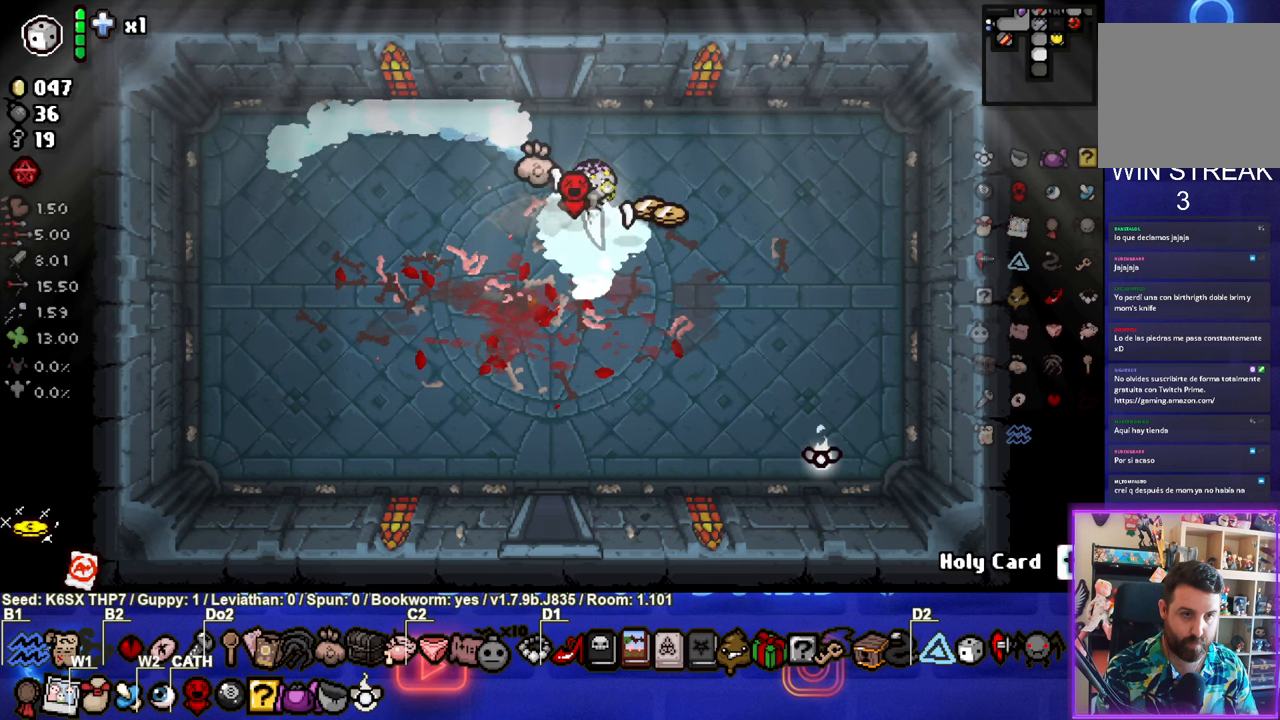
{"buttons": [], "left_stick": "down", "events": []}
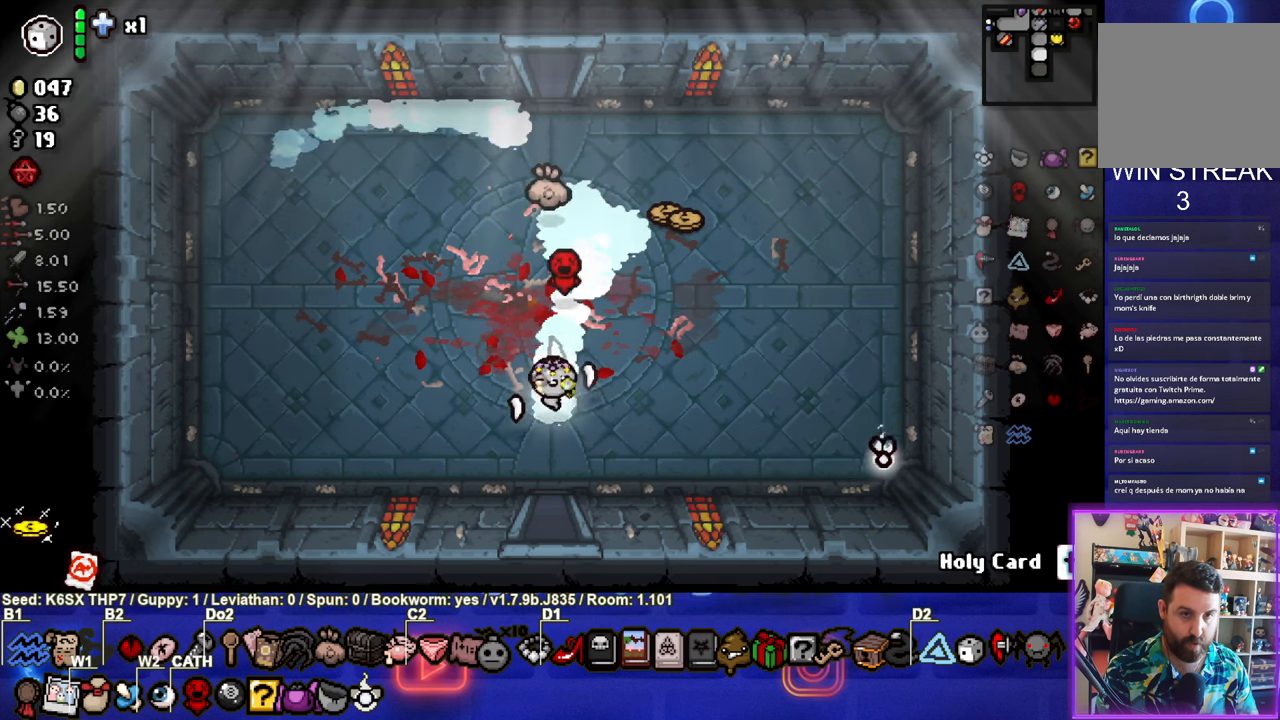
{"buttons": ["CROSS"], "left_stick": "center", "events": [[283, "left_stick", "center"], [366, "CROSS", "down"]]}
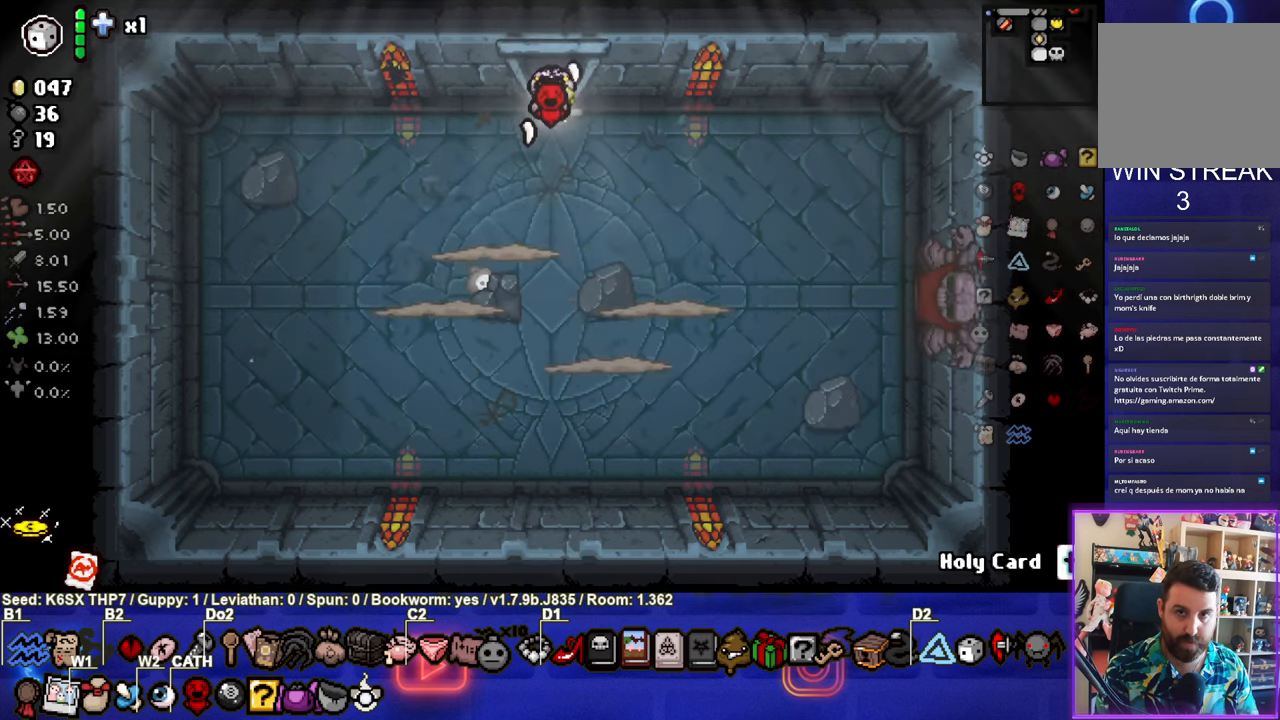
{"buttons": ["CROSS"], "left_stick": "center", "events": [[300, "left_stick", "down-left"], [466, "left_stick", "center"]]}
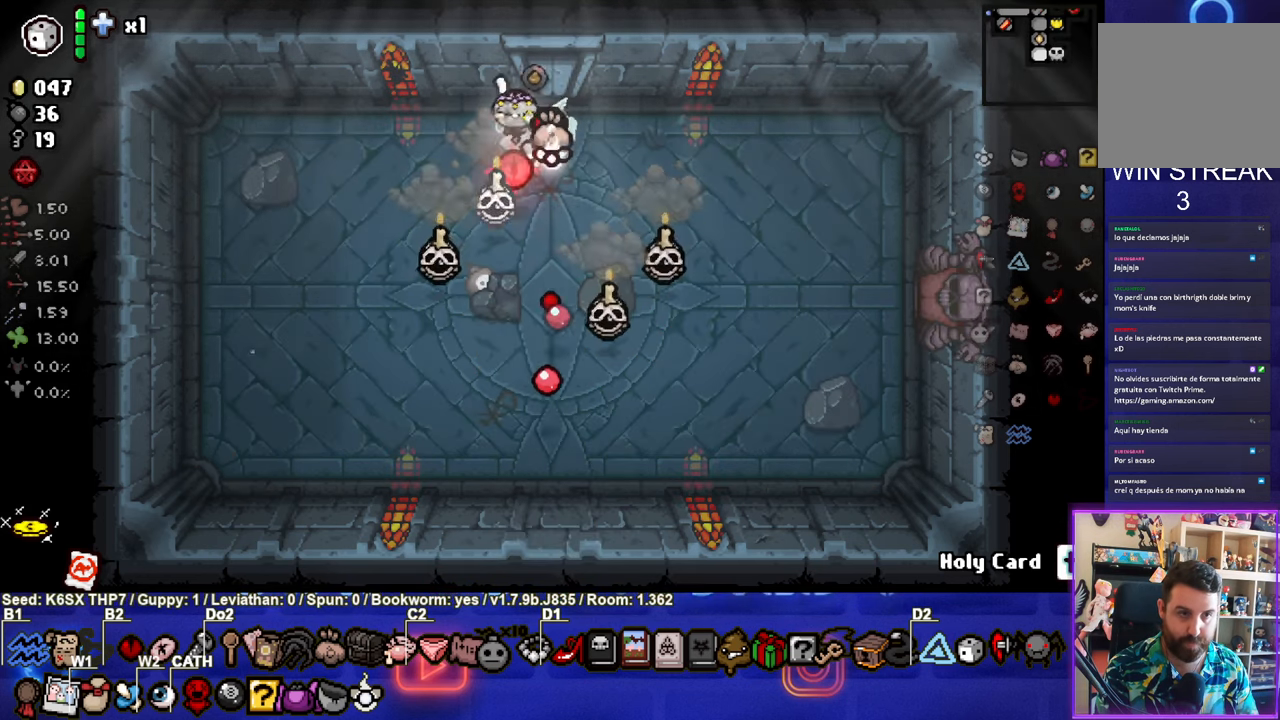
{"buttons": ["CROSS"], "left_stick": "down-left", "events": [[216, "left_stick", "up-left"], [500, "left_stick", "down-left"]]}
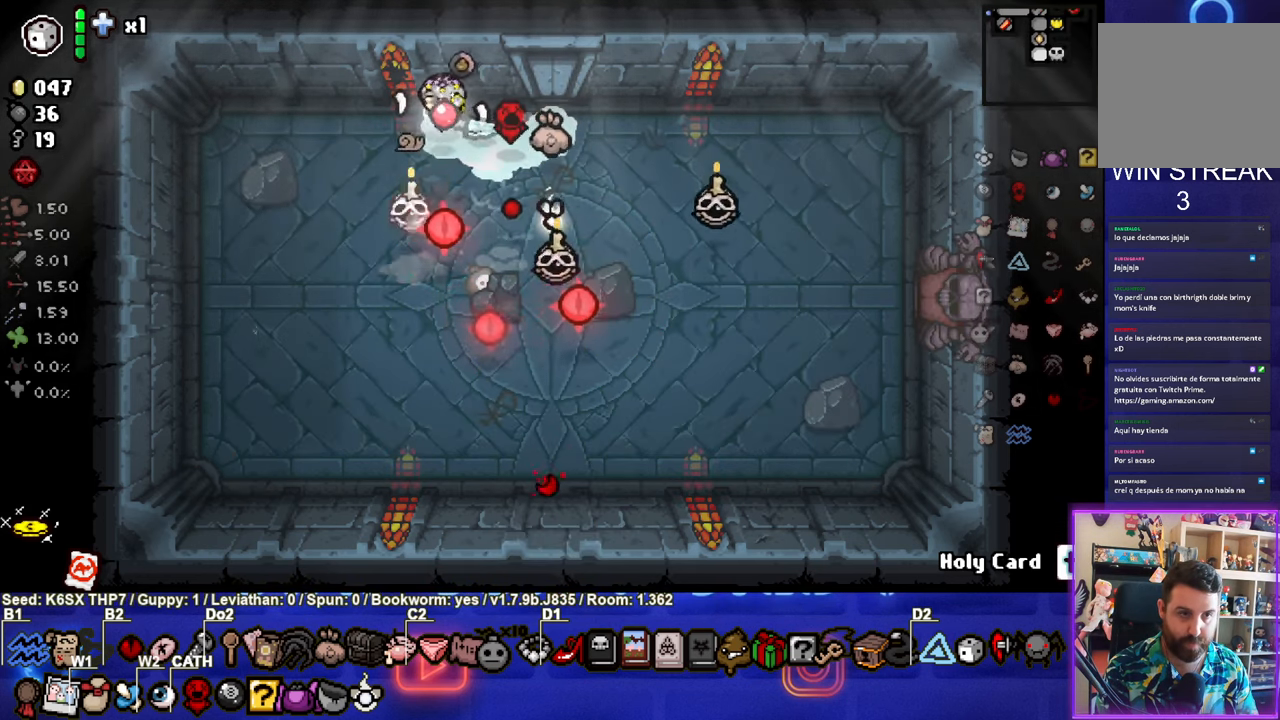
{"buttons": ["CIRCLE"], "left_stick": "center", "events": [[50, "CROSS", "up"], [150, "CIRCLE", "down"], [200, "left_stick", "up-left"], [466, "left_stick", "center"]]}
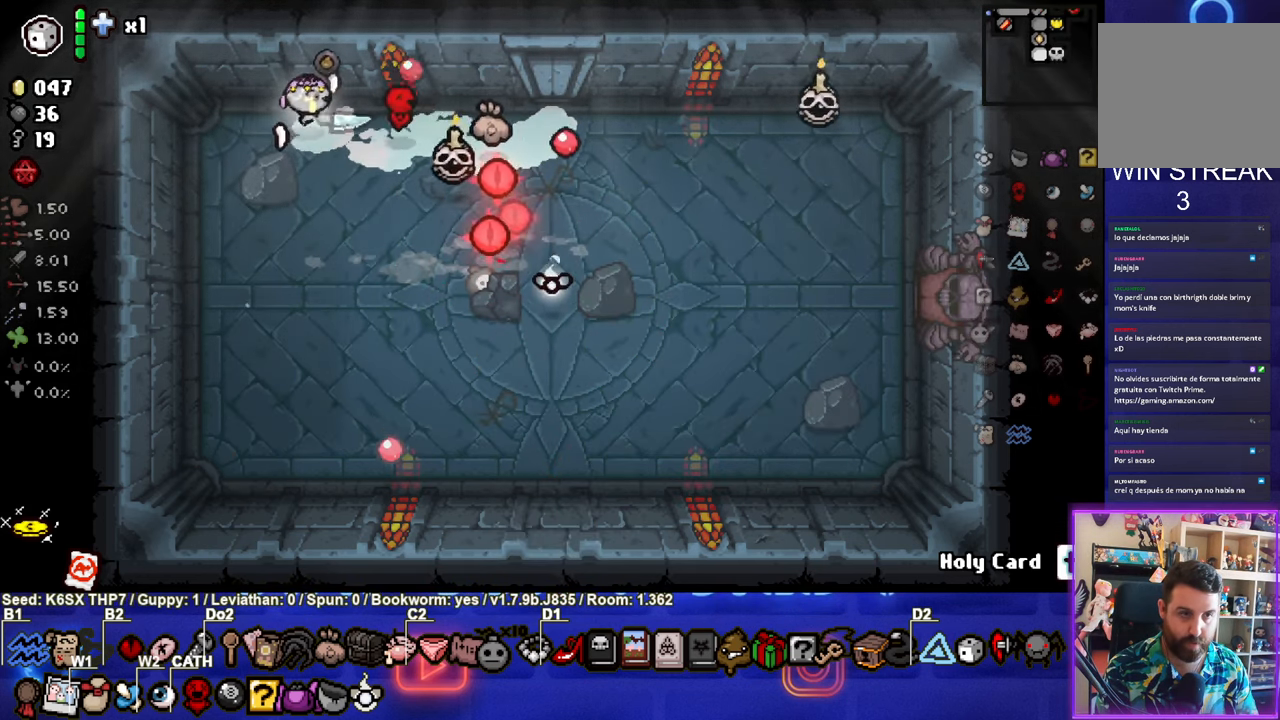
{"buttons": [], "left_stick": "down-right", "events": [[33, "CIRCLE", "up"], [116, "CIRCLE", "down"], [283, "left_stick", "down"], [416, "left_stick", "down-right"], [466, "CIRCLE", "up"]]}
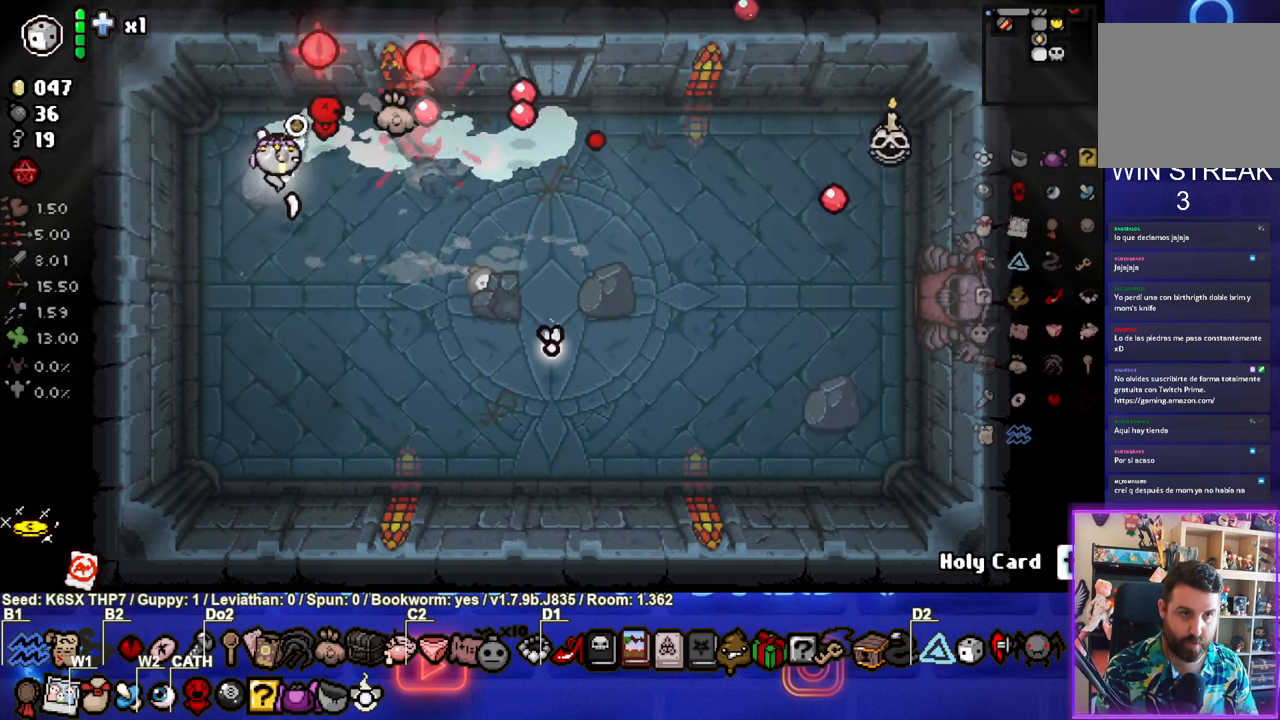
{"buttons": ["CIRCLE"], "left_stick": "left", "events": [[33, "CIRCLE", "down"], [250, "CIRCLE", "up"], [316, "CIRCLE", "down"], [333, "left_stick", "center"], [433, "left_stick", "left"]]}
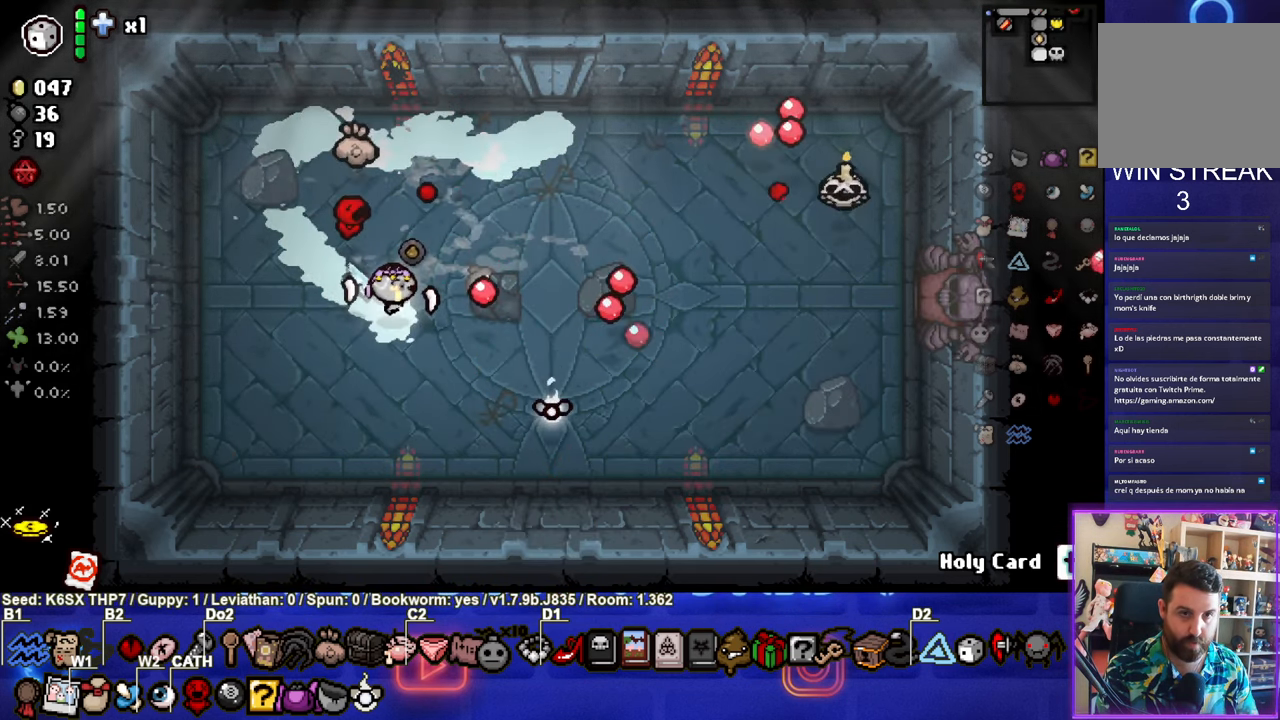
{"buttons": ["CIRCLE"], "left_stick": "down-right", "events": [[33, "CIRCLE", "up"], [33, "left_stick", "center"], [83, "CIRCLE", "down"], [267, "CIRCLE", "up"], [450, "CIRCLE", "down"], [483, "left_stick", "down-right"]]}
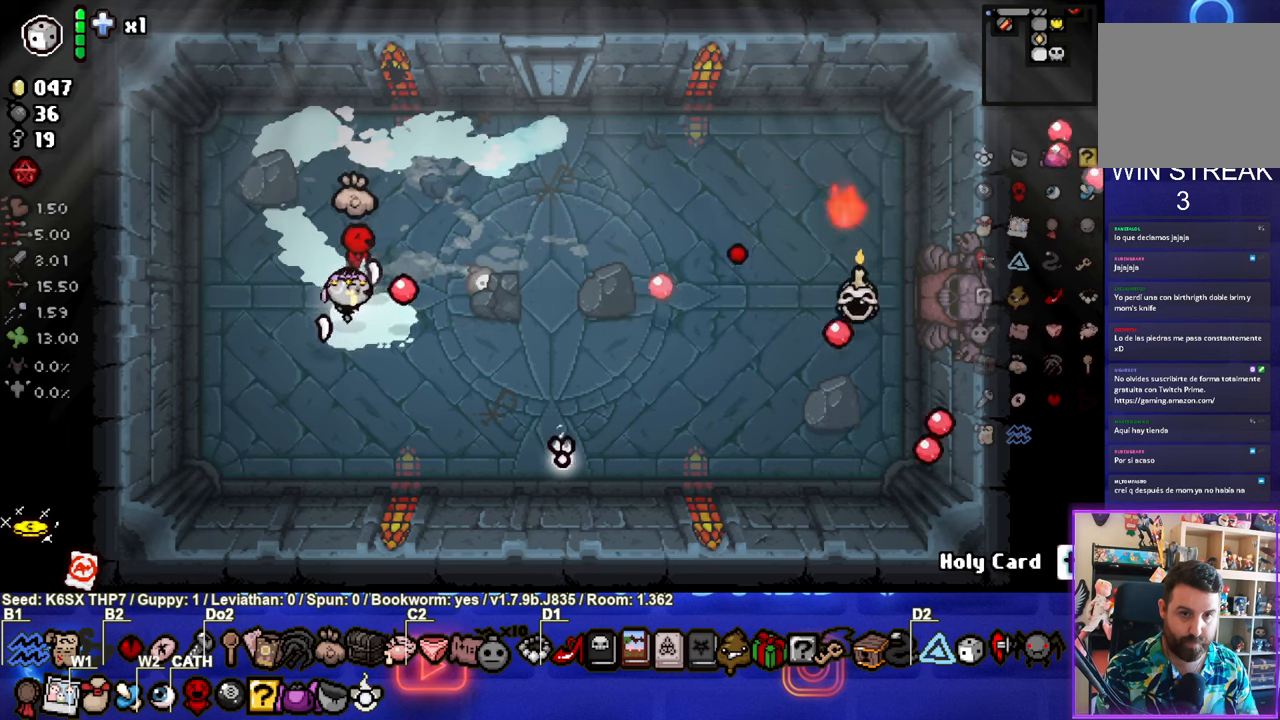
{"buttons": ["CIRCLE"], "left_stick": "center", "events": [[167, "CIRCLE", "up"], [217, "CIRCLE", "down"], [317, "left_stick", "down-left"], [400, "CIRCLE", "up"], [467, "CIRCLE", "down"], [483, "left_stick", "center"]]}
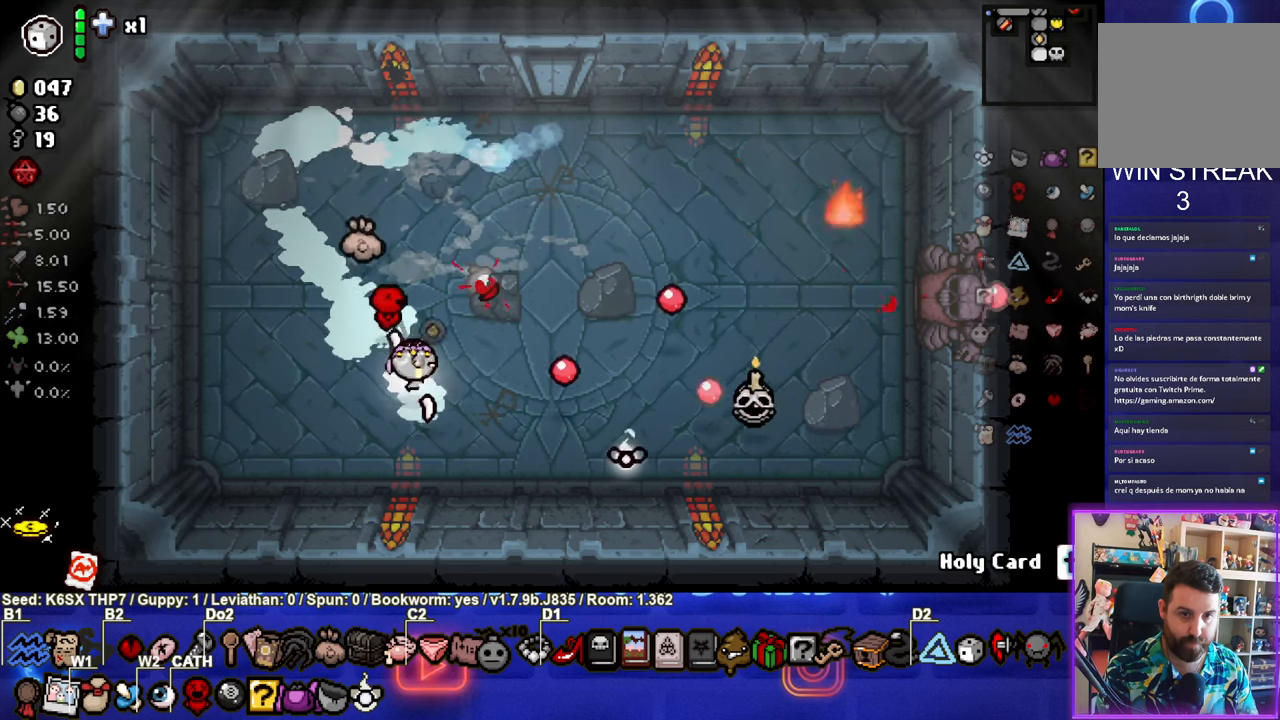
{"buttons": [], "left_stick": "left", "events": [[183, "CIRCLE", "up"], [233, "left_stick", "left"]]}
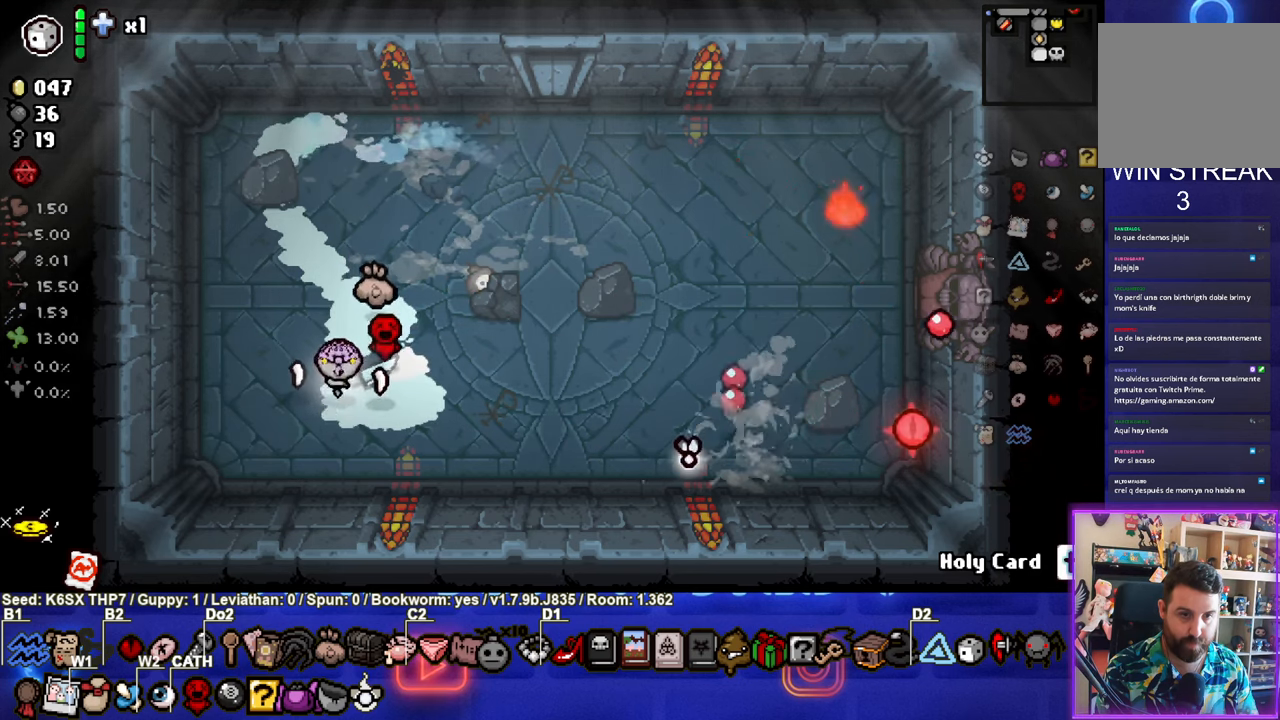
{"buttons": [], "left_stick": "right", "events": [[33, "left_stick", "right"], [267, "left_stick", "center"], [400, "left_stick", "right"]]}